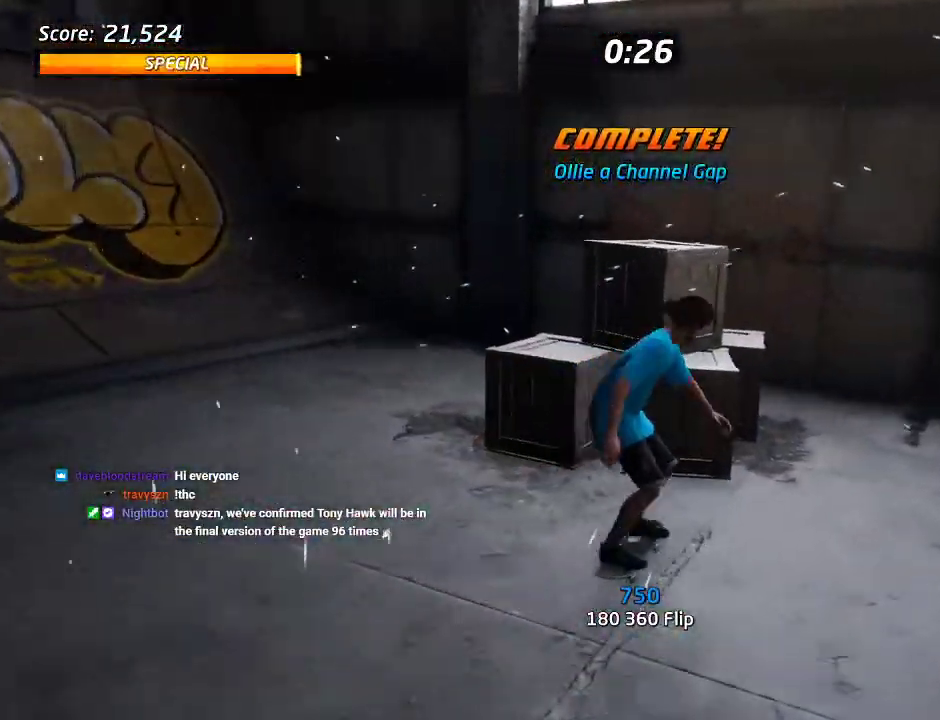
Gameplay with a controller (PlayStation layout); each line is a JSON object with the inputs held at the frame after it. "events" lists button and stick changes between this image and that frame as [ms after this image, input, new state], when the widget could be followed in between. Not read: DPAD_LEFT DPAD_UP L1 L3 R3.
{"buttons": ["CROSS"], "left_stick": "center", "right_stick": "center", "events": [[383, "DPAD_DOWN", "up"]]}
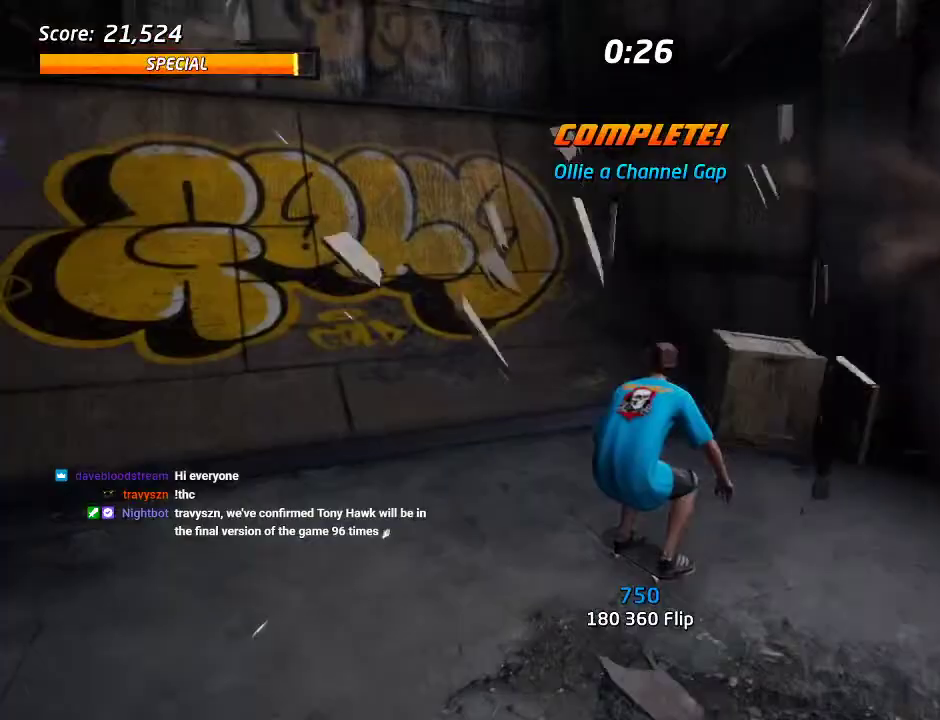
{"buttons": ["CROSS"], "left_stick": "center", "right_stick": "center", "events": []}
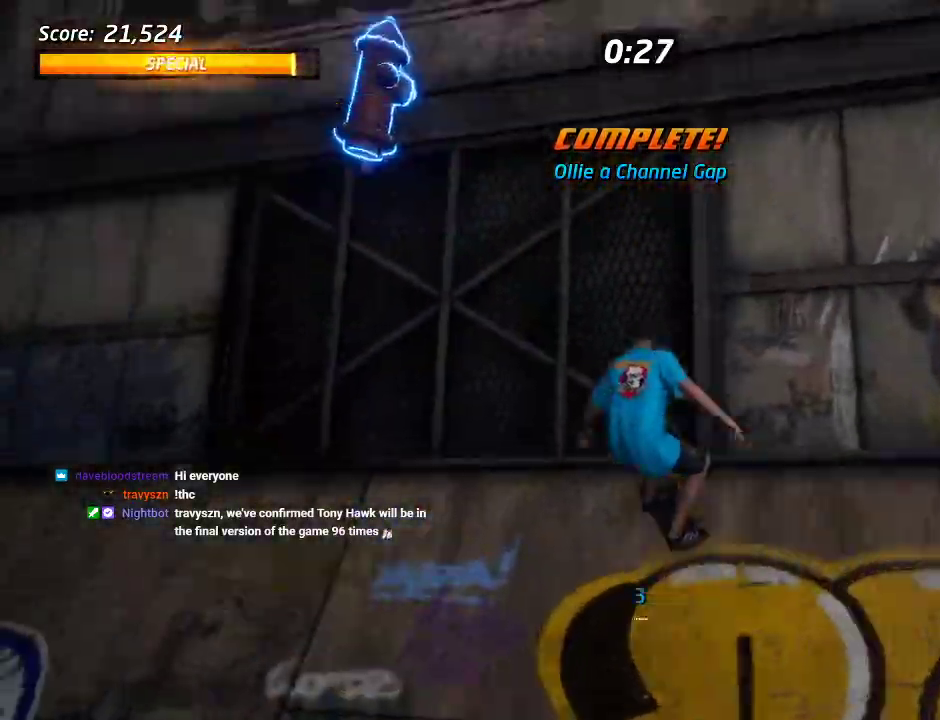
{"buttons": ["CROSS"], "left_stick": "center", "right_stick": "center", "events": [[67, "DPAD_DOWN", "down"], [100, "SQUARE", "down"], [167, "SQUARE", "up"], [233, "SQUARE", "down"], [300, "DPAD_DOWN", "up"], [350, "SQUARE", "up"]]}
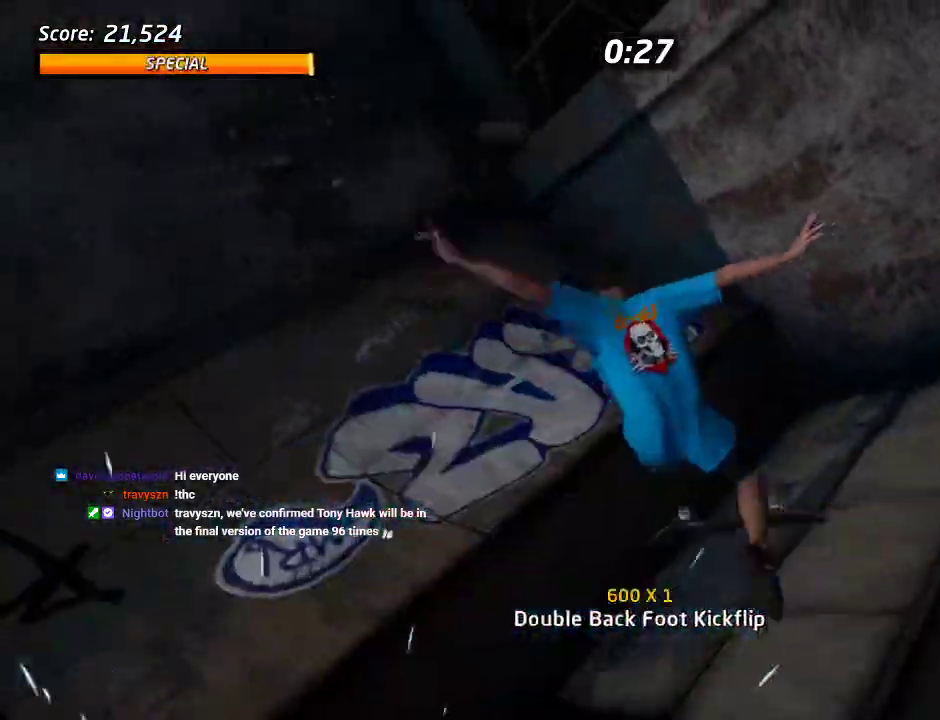
{"buttons": ["CROSS"], "left_stick": "center", "right_stick": "center", "events": [[67, "SQUARE", "down"], [183, "SQUARE", "up"]]}
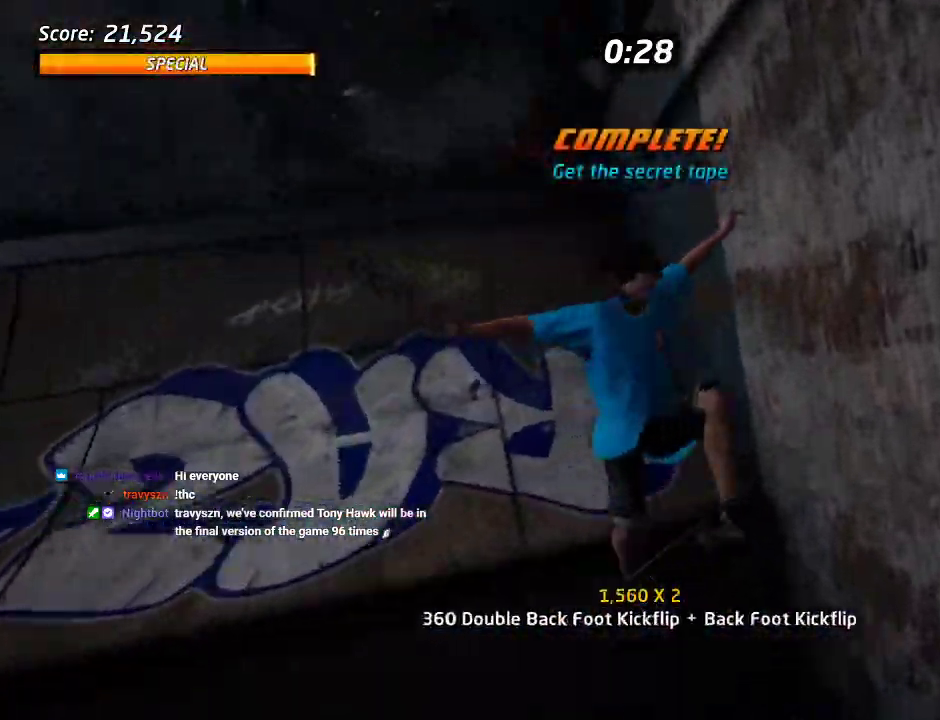
{"buttons": ["SQUARE", "DPAD_DOWN"], "left_stick": "center", "right_stick": "center", "events": [[100, "R2", "down"], [267, "R2", "up"], [433, "DPAD_DOWN", "down"], [500, "CROSS", "up"], [500, "SQUARE", "down"]]}
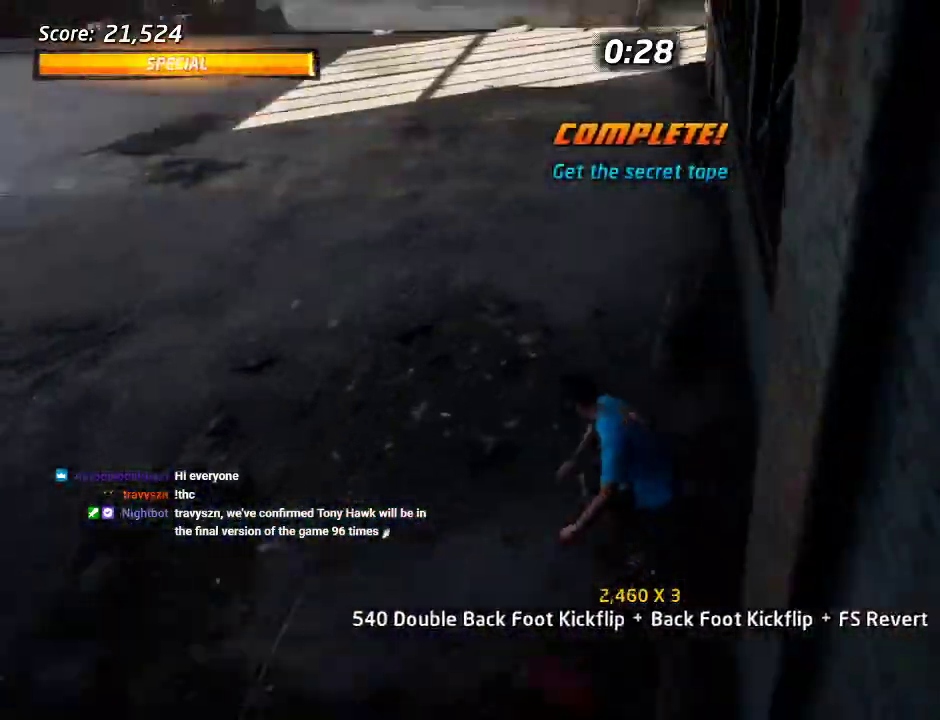
{"buttons": ["CROSS", "DPAD_DOWN"], "left_stick": "center", "right_stick": "center", "events": [[100, "SQUARE", "up"], [133, "DPAD_DOWN", "up"], [150, "SQUARE", "down"], [283, "CROSS", "down"], [283, "SQUARE", "up"], [450, "DPAD_DOWN", "down"]]}
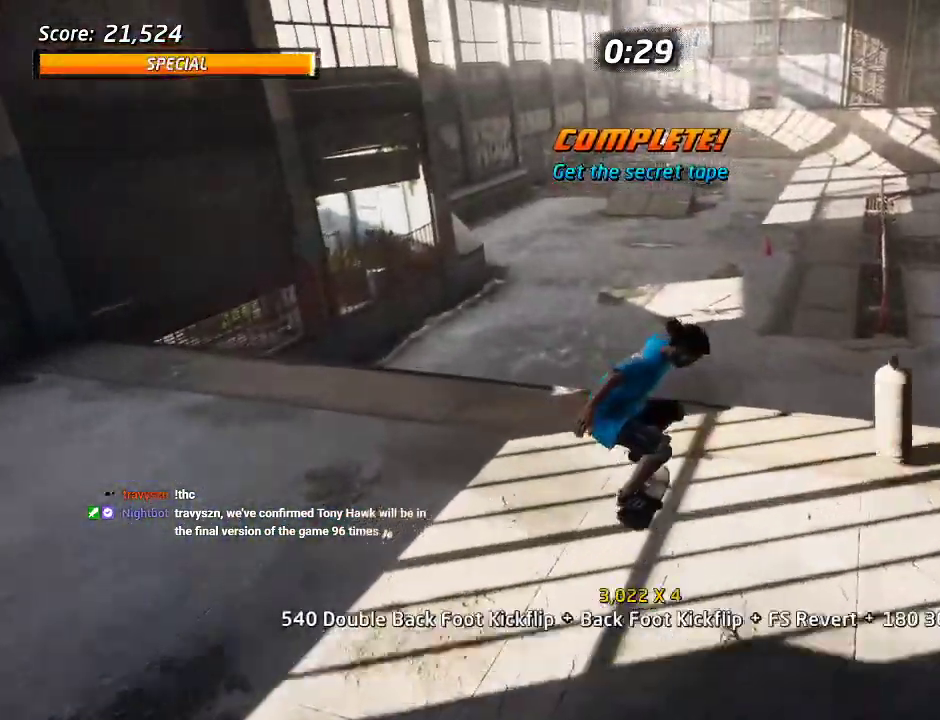
{"buttons": [], "left_stick": "center", "right_stick": "center", "events": [[50, "DPAD_DOWN", "up"], [267, "SQUARE", "down"], [283, "CROSS", "up"], [350, "SQUARE", "up"]]}
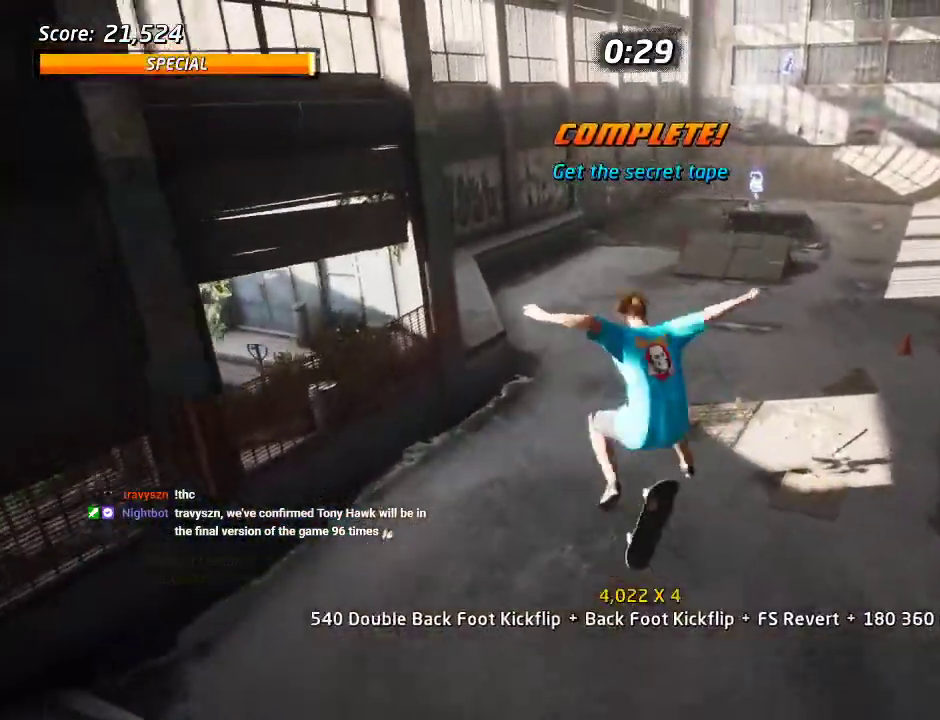
{"buttons": ["CROSS"], "left_stick": "center", "right_stick": "center", "events": [[283, "CROSS", "down"]]}
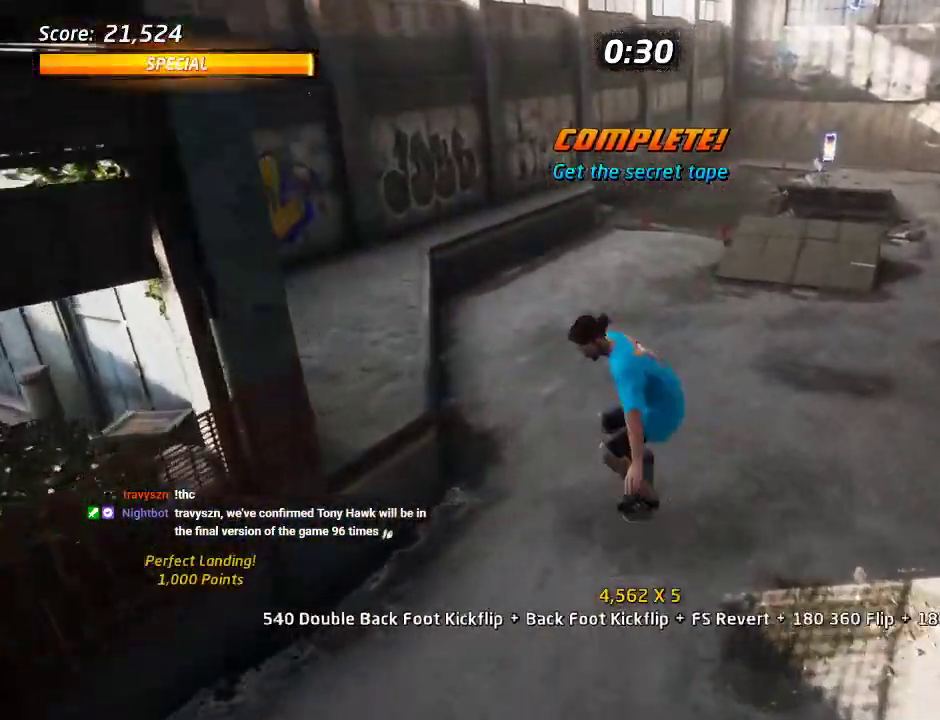
{"buttons": ["CROSS"], "left_stick": "center", "right_stick": "center", "events": [[83, "DPAD_DOWN", "down"], [183, "DPAD_DOWN", "up"], [317, "DPAD_RIGHT", "down"], [467, "DPAD_RIGHT", "up"]]}
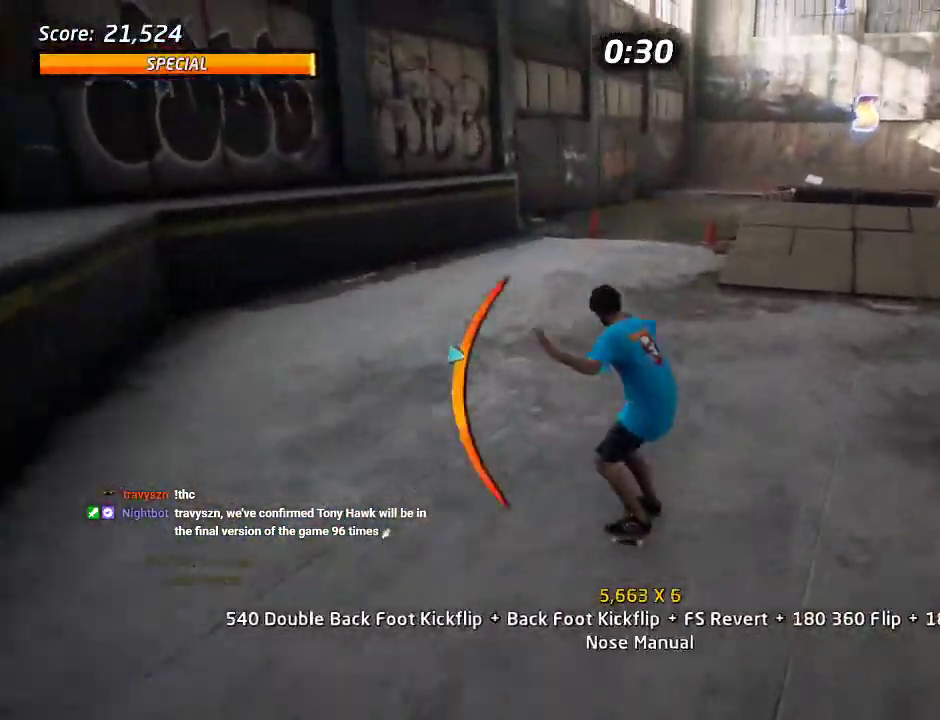
{"buttons": ["CROSS"], "left_stick": "center", "right_stick": "center", "events": [[83, "DPAD_RIGHT", "down"], [217, "DPAD_RIGHT", "up"]]}
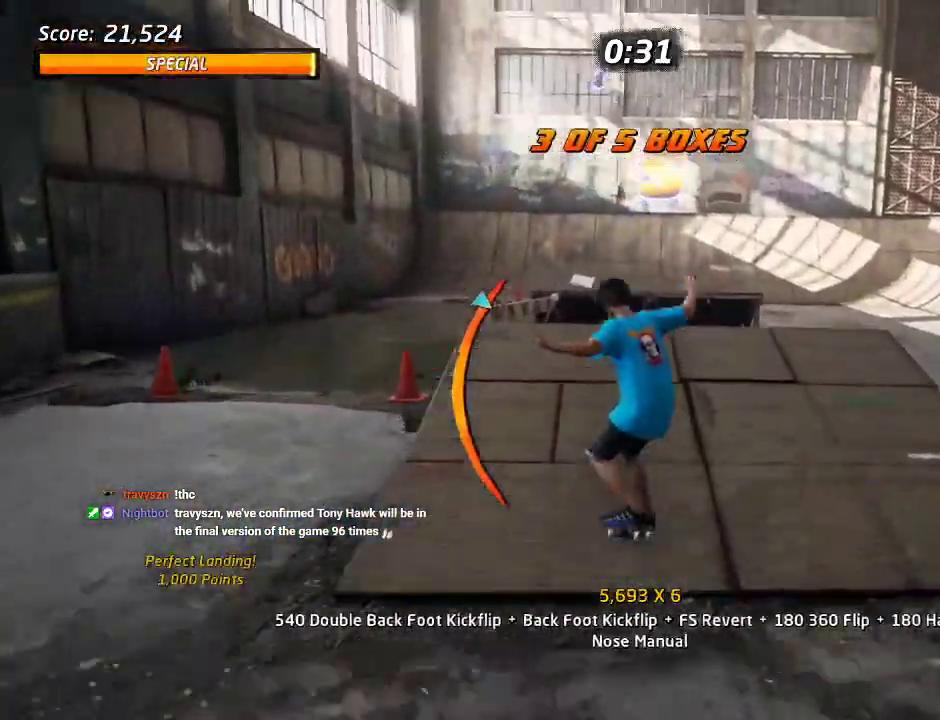
{"buttons": [], "left_stick": "center", "right_stick": "center", "events": [[183, "CROSS", "up"], [383, "SQUARE", "down"], [500, "SQUARE", "up"]]}
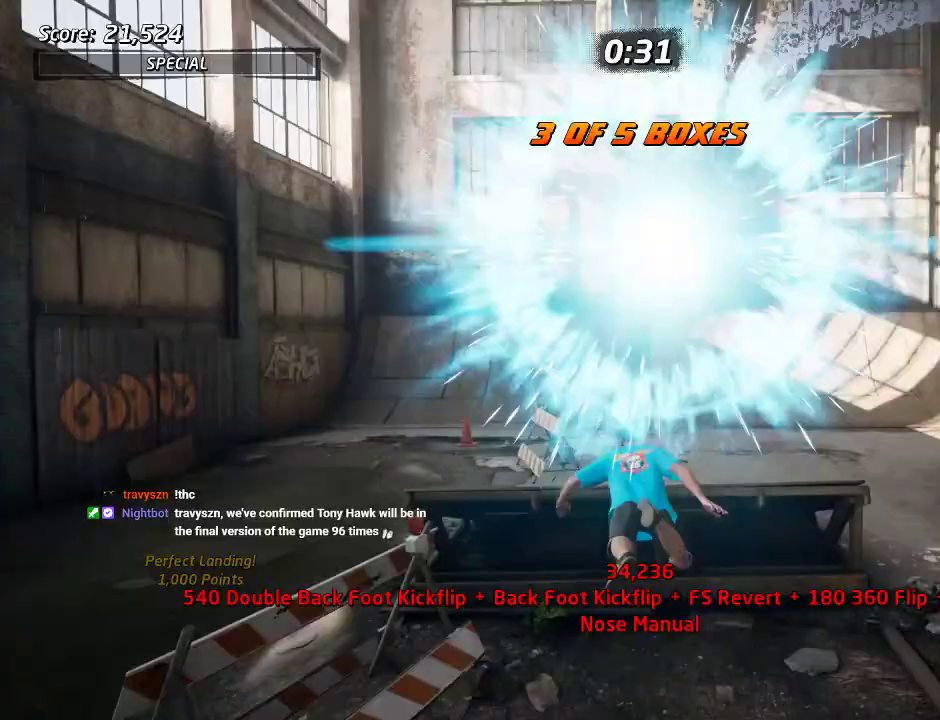
{"buttons": [], "left_stick": "center", "right_stick": "center", "events": []}
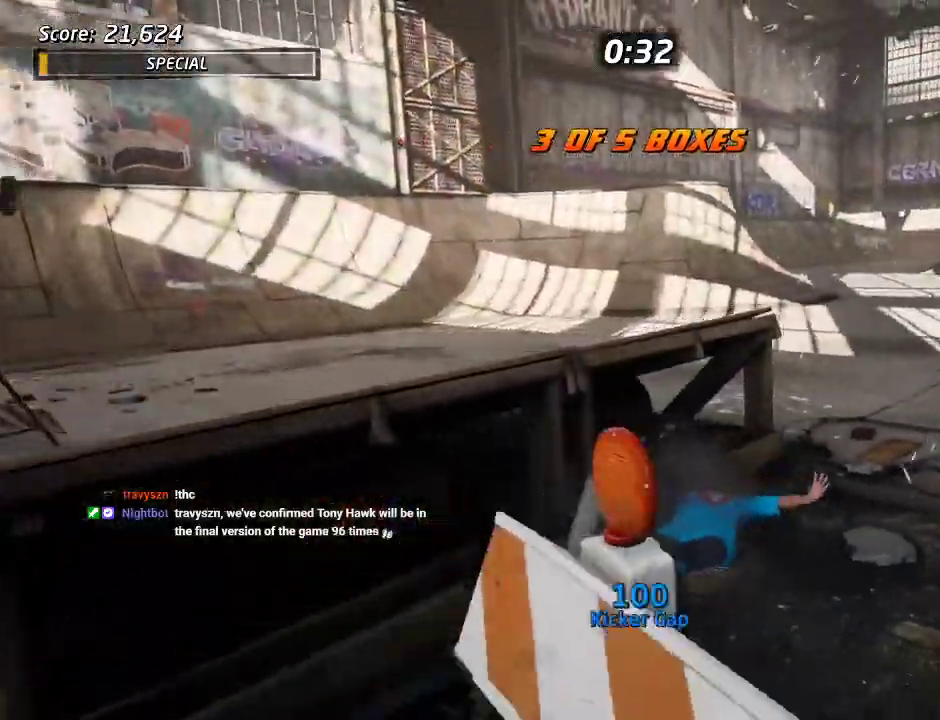
{"buttons": ["CROSS", "R2"], "left_stick": "center", "right_stick": "center", "events": [[50, "CROSS", "down"], [233, "R2", "down"], [333, "DPAD_RIGHT", "down"], [383, "R2", "up"], [433, "DPAD_RIGHT", "up"], [433, "R2", "down"]]}
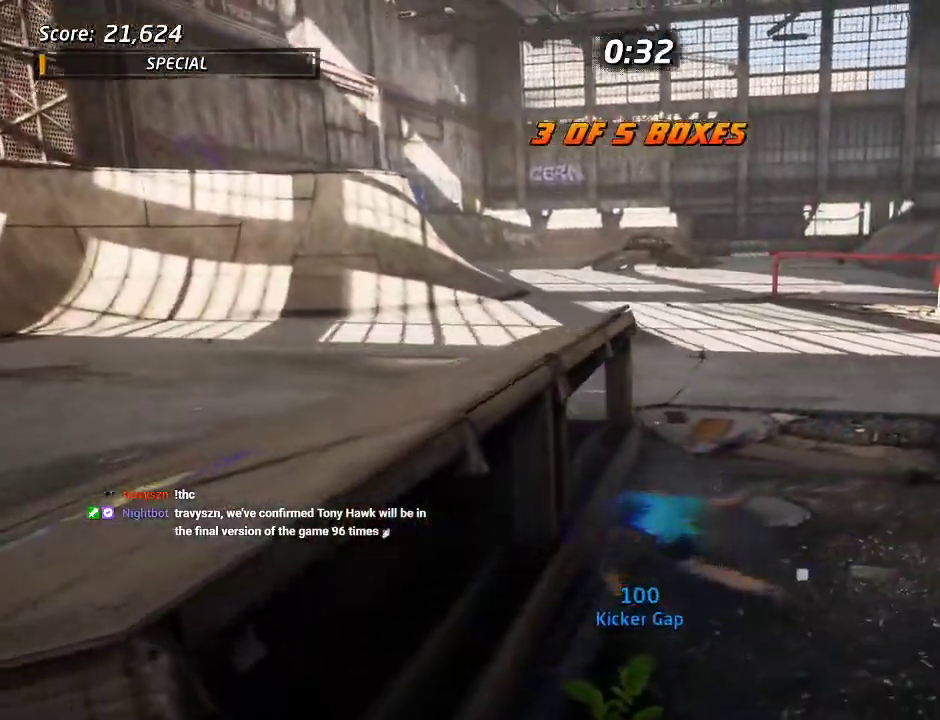
{"buttons": ["CROSS"], "left_stick": "center", "right_stick": "center", "events": [[233, "R2", "up"], [283, "R2", "down"], [417, "R2", "up"]]}
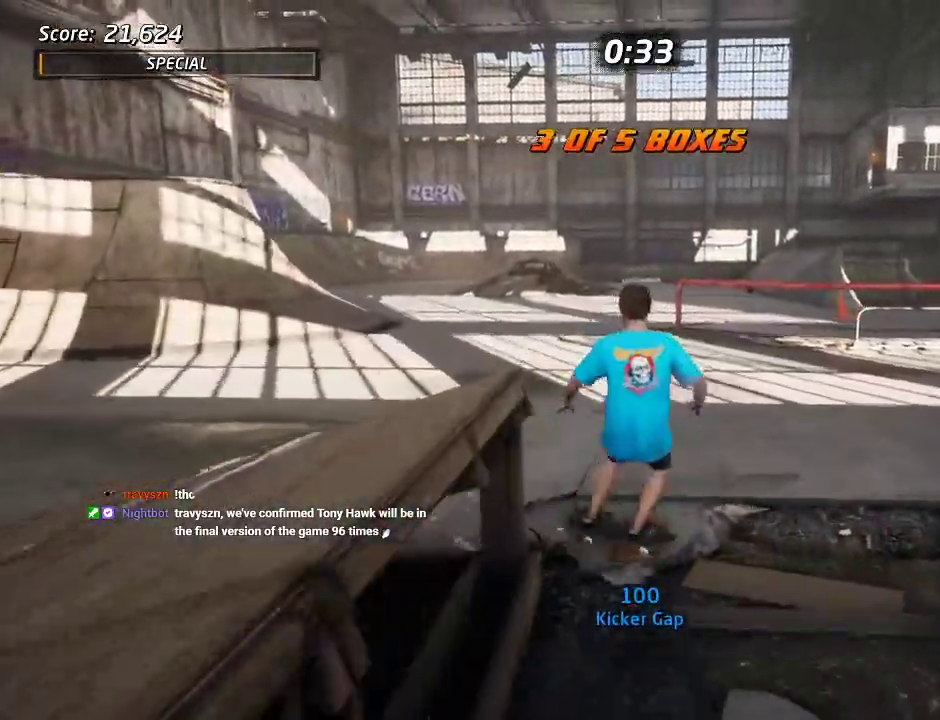
{"buttons": ["CROSS", "DPAD_DOWN"], "left_stick": "center", "right_stick": "center", "events": [[17, "DPAD_DOWN", "down"]]}
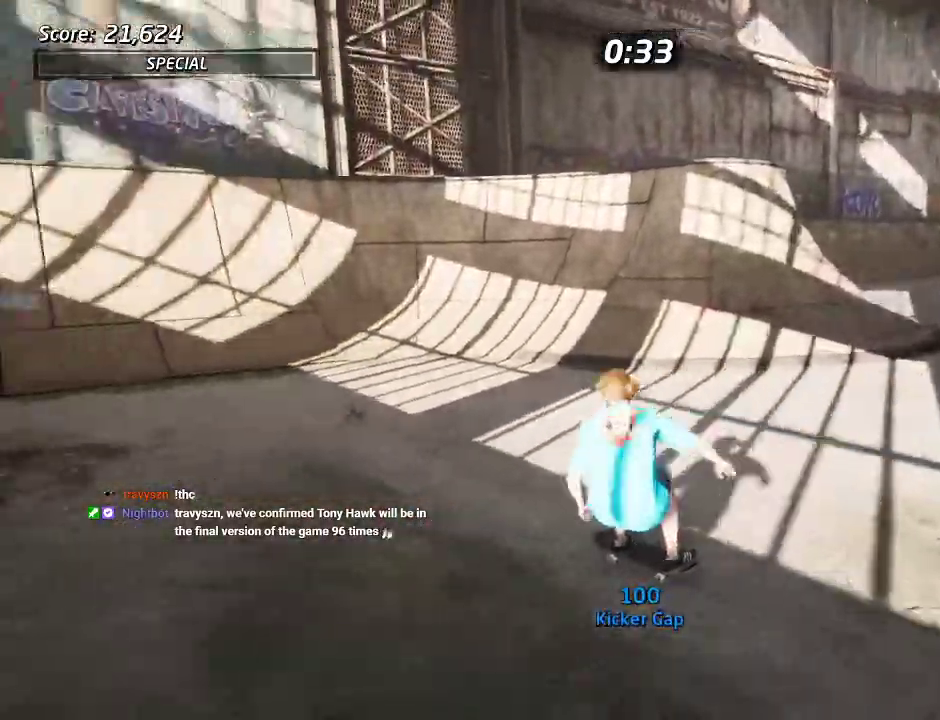
{"buttons": ["CROSS"], "left_stick": "center", "right_stick": "center", "events": [[50, "SQUARE", "down"], [83, "CROSS", "up"], [133, "SQUARE", "up"], [217, "SQUARE", "down"], [367, "CROSS", "down"], [383, "SQUARE", "up"], [400, "DPAD_DOWN", "up"]]}
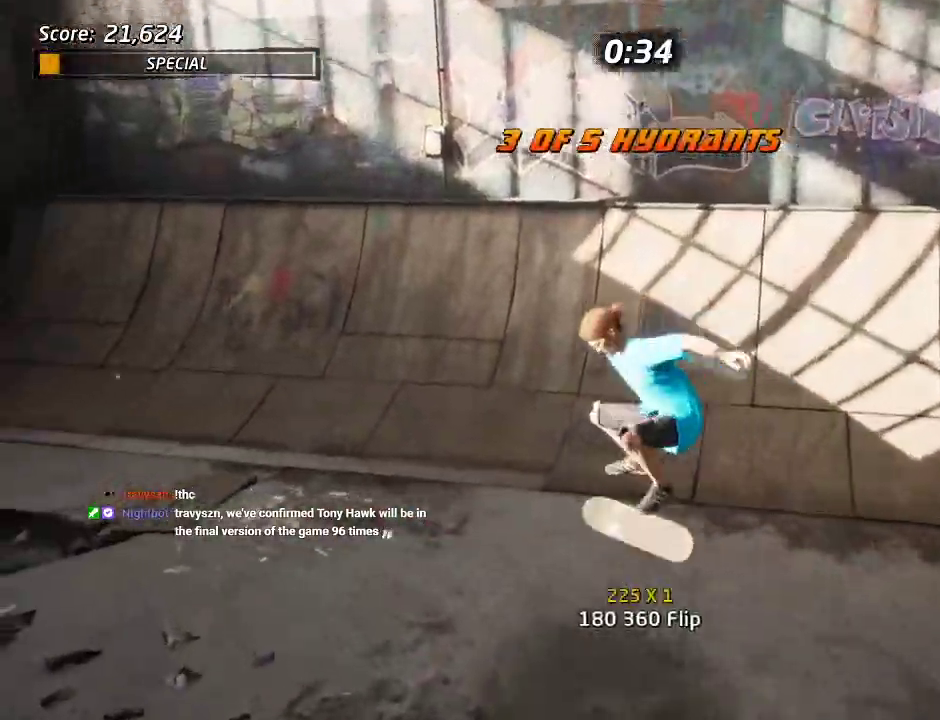
{"buttons": ["CROSS"], "left_stick": "center", "right_stick": "center", "events": []}
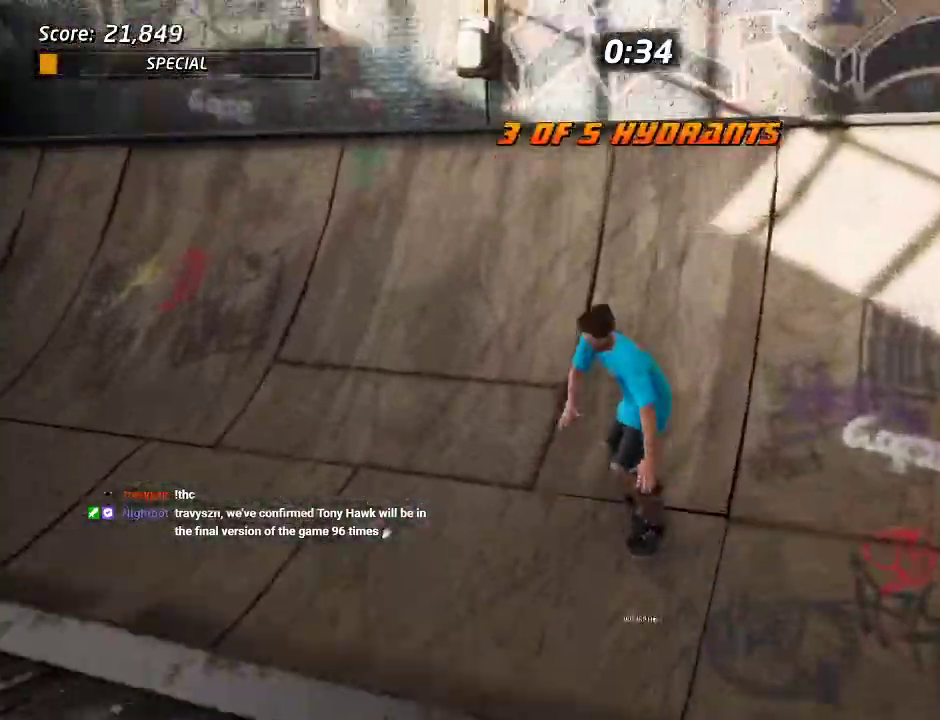
{"buttons": ["CIRCLE", "DPAD_RIGHT"], "left_stick": "center", "right_stick": "center", "events": [[200, "CROSS", "up"], [250, "DPAD_RIGHT", "down"], [267, "DPAD_DOWN", "down"], [300, "DPAD_RIGHT", "up"], [333, "CIRCLE", "down"], [400, "DPAD_RIGHT", "down"], [433, "DPAD_DOWN", "up"]]}
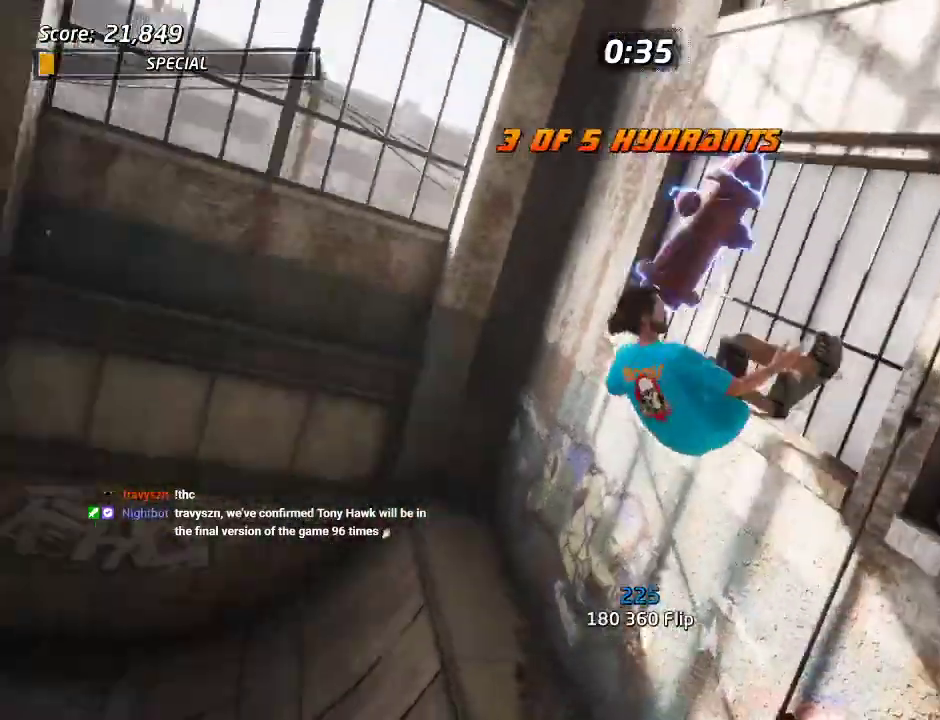
{"buttons": ["CIRCLE", "DPAD_RIGHT"], "left_stick": "center", "right_stick": "center", "events": []}
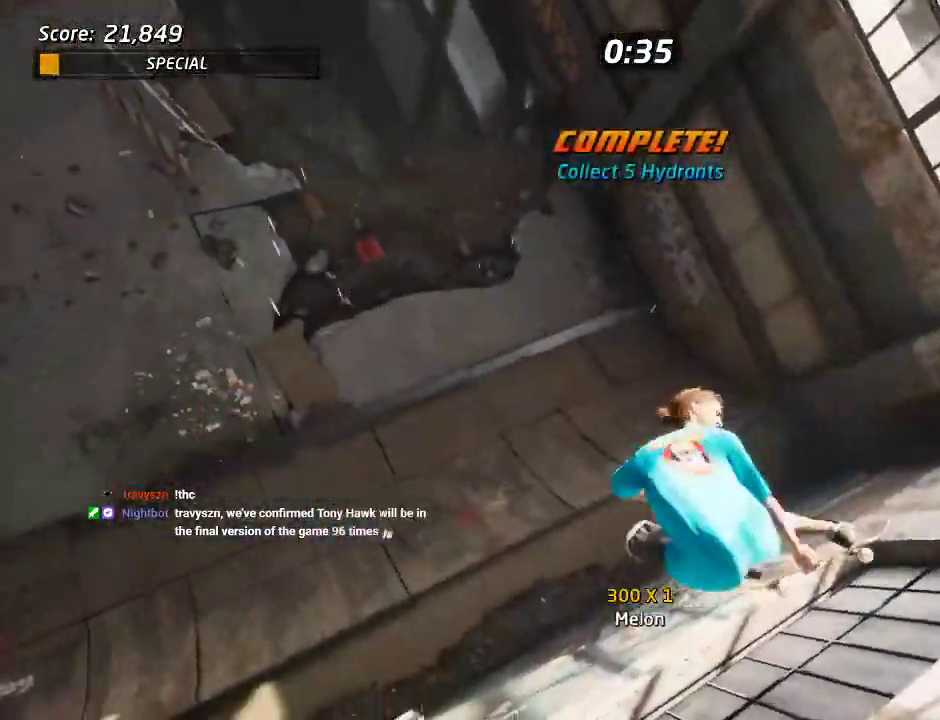
{"buttons": ["CIRCLE", "DPAD_RIGHT"], "left_stick": "center", "right_stick": "center", "events": []}
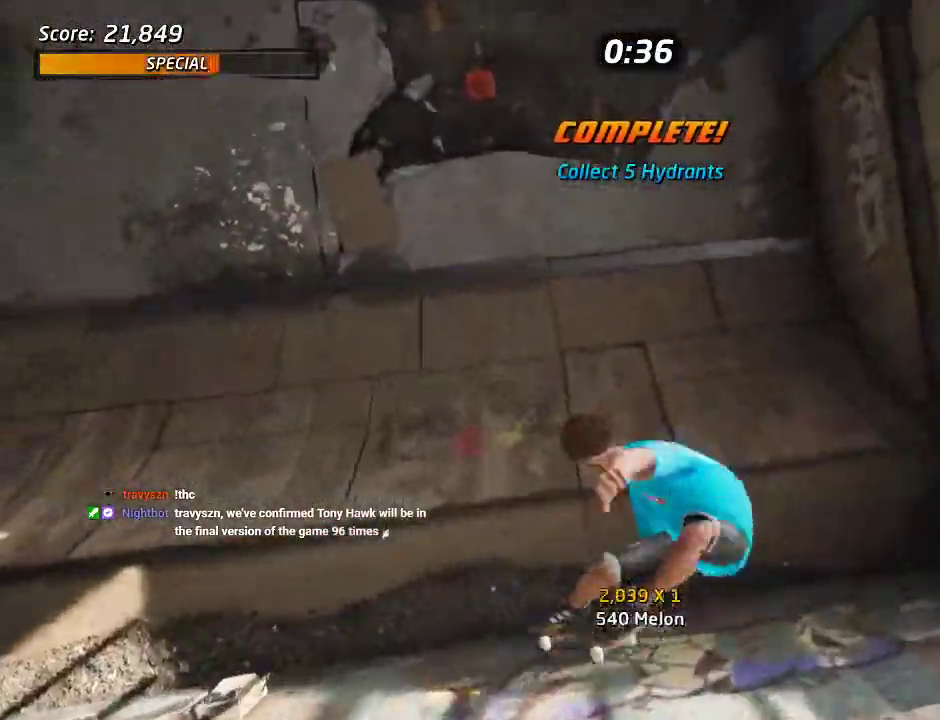
{"buttons": ["CROSS", "DPAD_DOWN", "DPAD_RIGHT"], "left_stick": "center", "right_stick": "center", "events": [[100, "DPAD_RIGHT", "up"], [233, "CROSS", "down"], [283, "R2", "down"], [417, "DPAD_RIGHT", "down"], [417, "R2", "up"], [450, "DPAD_DOWN", "down"], [500, "CIRCLE", "up"]]}
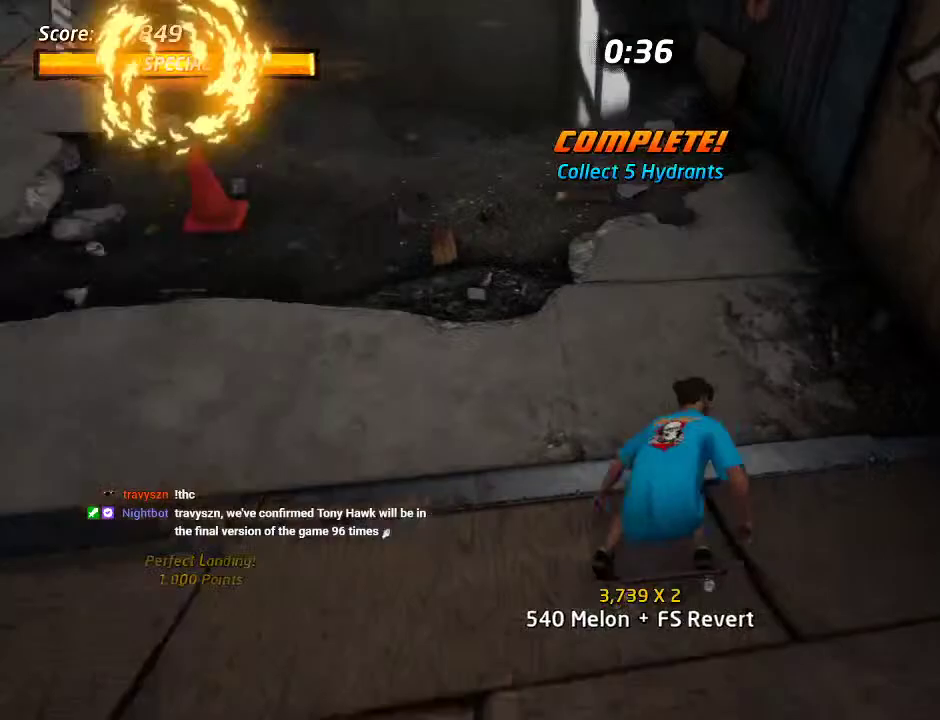
{"buttons": ["CIRCLE"], "left_stick": "center", "right_stick": "center", "events": [[67, "CROSS", "up"], [67, "TRIANGLE", "down"], [83, "DPAD_DOWN", "up"], [117, "DPAD_RIGHT", "up"], [167, "CROSS", "down"], [167, "TRIANGLE", "up"], [200, "DPAD_DOWN", "down"], [233, "CROSS", "up"], [250, "DPAD_DOWN", "up"], [383, "CIRCLE", "down"]]}
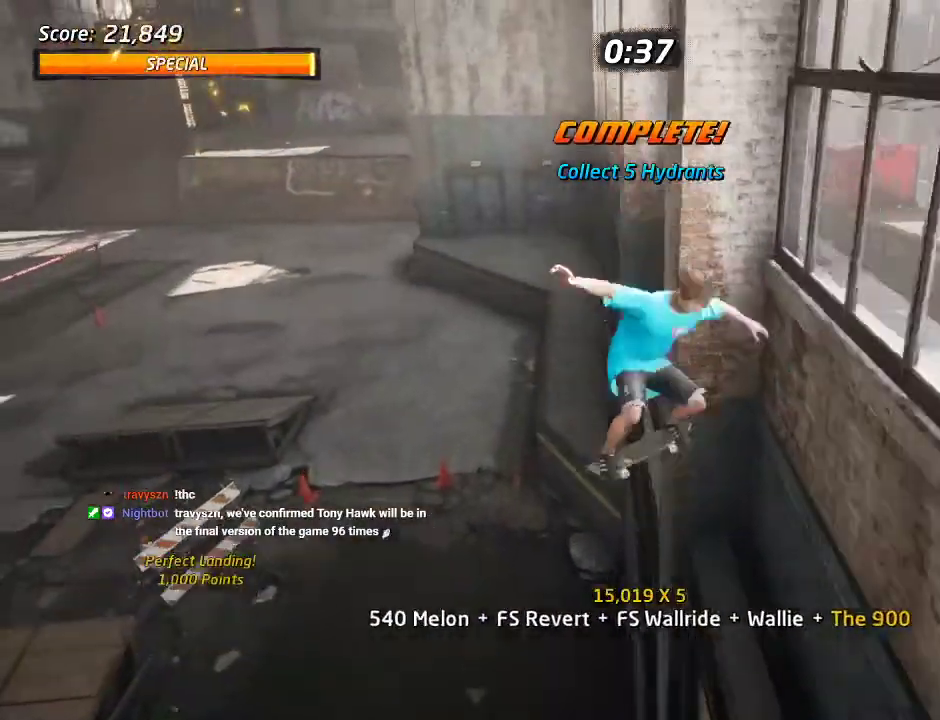
{"buttons": [], "left_stick": "center", "right_stick": "center", "events": [[383, "CIRCLE", "up"]]}
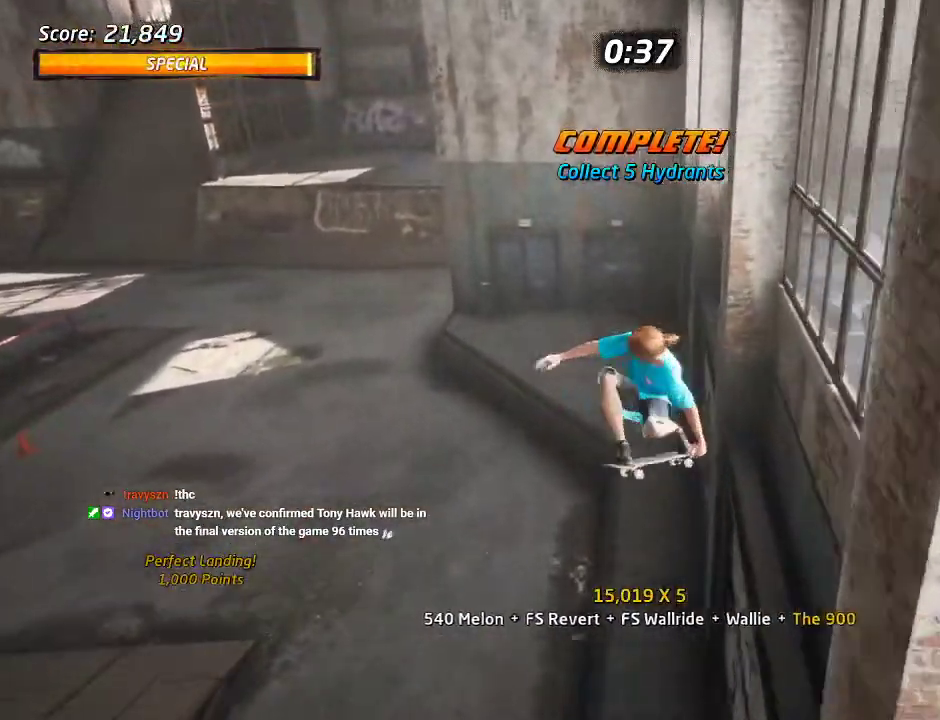
{"buttons": ["TRIANGLE"], "left_stick": "center", "right_stick": "center", "events": [[350, "TRIANGLE", "down"]]}
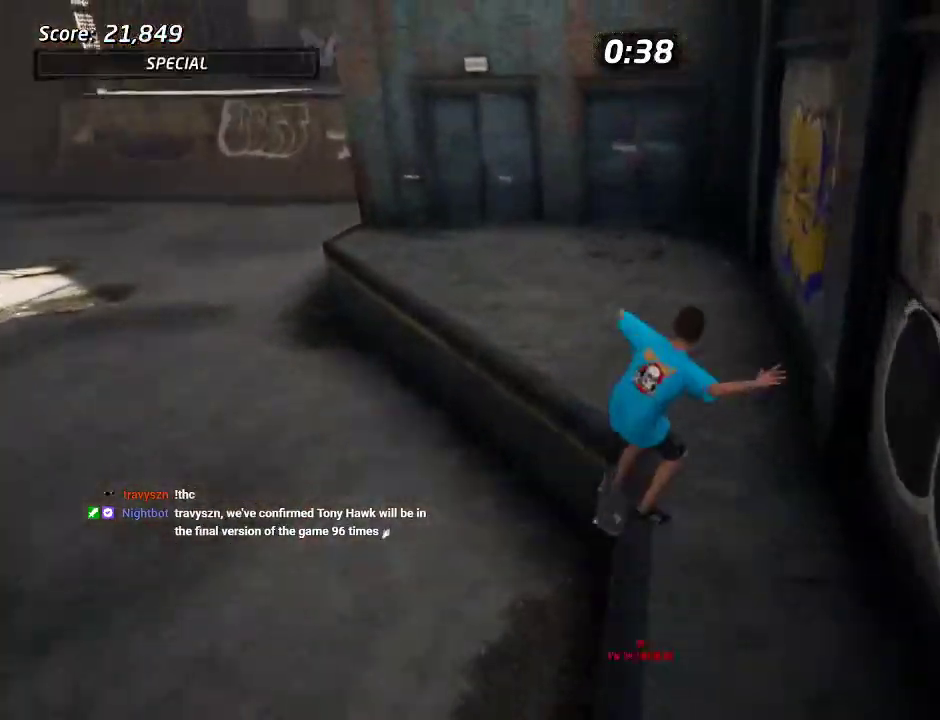
{"buttons": ["START"], "left_stick": "center", "right_stick": "down-left", "events": [[133, "DPAD_DOWN", "down"], [150, "TRIANGLE", "up"], [167, "CROSS", "down"], [233, "SQUARE", "down"], [250, "CROSS", "up"], [317, "SQUARE", "up"], [350, "DPAD_DOWN", "up"], [450, "right_stick", "down-left"], [483, "START", "down"]]}
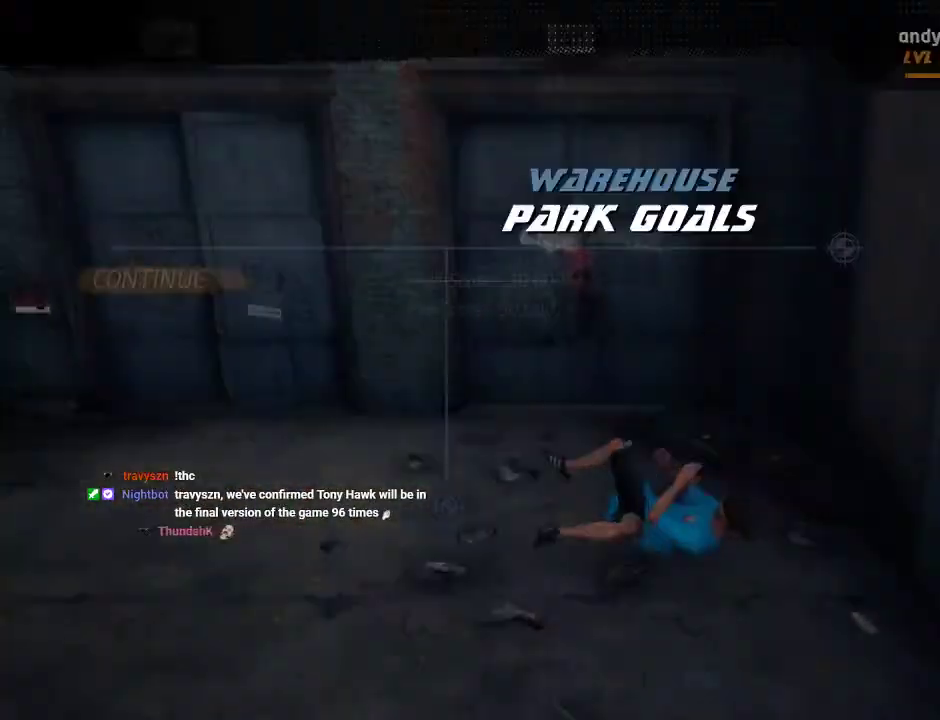
{"buttons": [], "left_stick": "center", "right_stick": "center", "events": [[133, "DPAD_DOWN", "down"], [150, "right_stick", "center"], [183, "START", "up"], [233, "DPAD_DOWN", "up"], [250, "CROSS", "down"], [333, "CROSS", "up"]]}